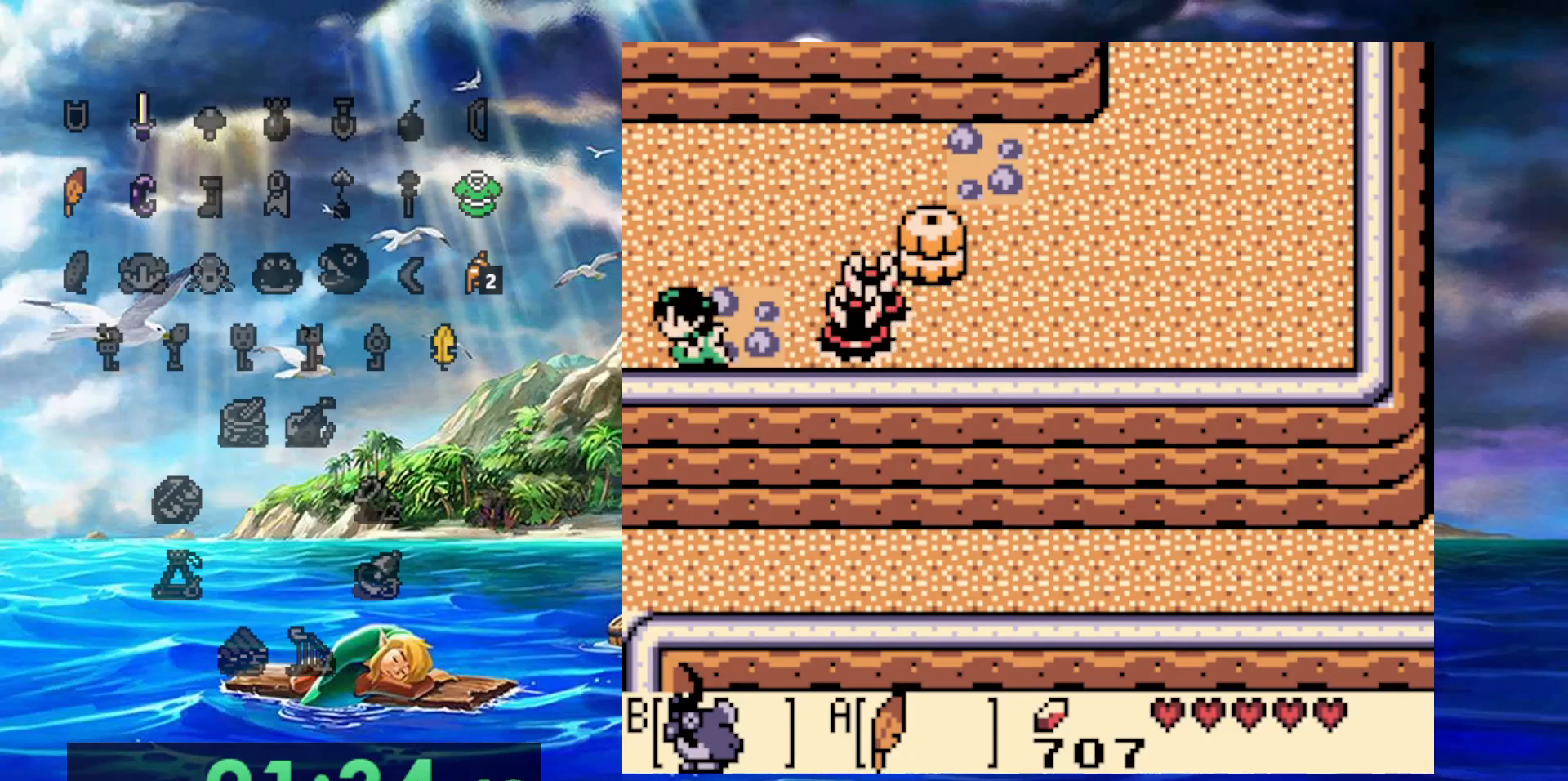
Gameplay with a controller (Nintendo layout); each line is a JSON object with the inputs held at the frame after it (dt_ms = milliseconds from this image to that frame). "events" lists button and stick changes between this image and that frame as [ms after this image, input, new state], when the widget could be followed in between. Not read: A DPAD_DOWN DPAD_LEFT L3 R3.
{"dt_ms": 500, "buttons": [], "events": []}
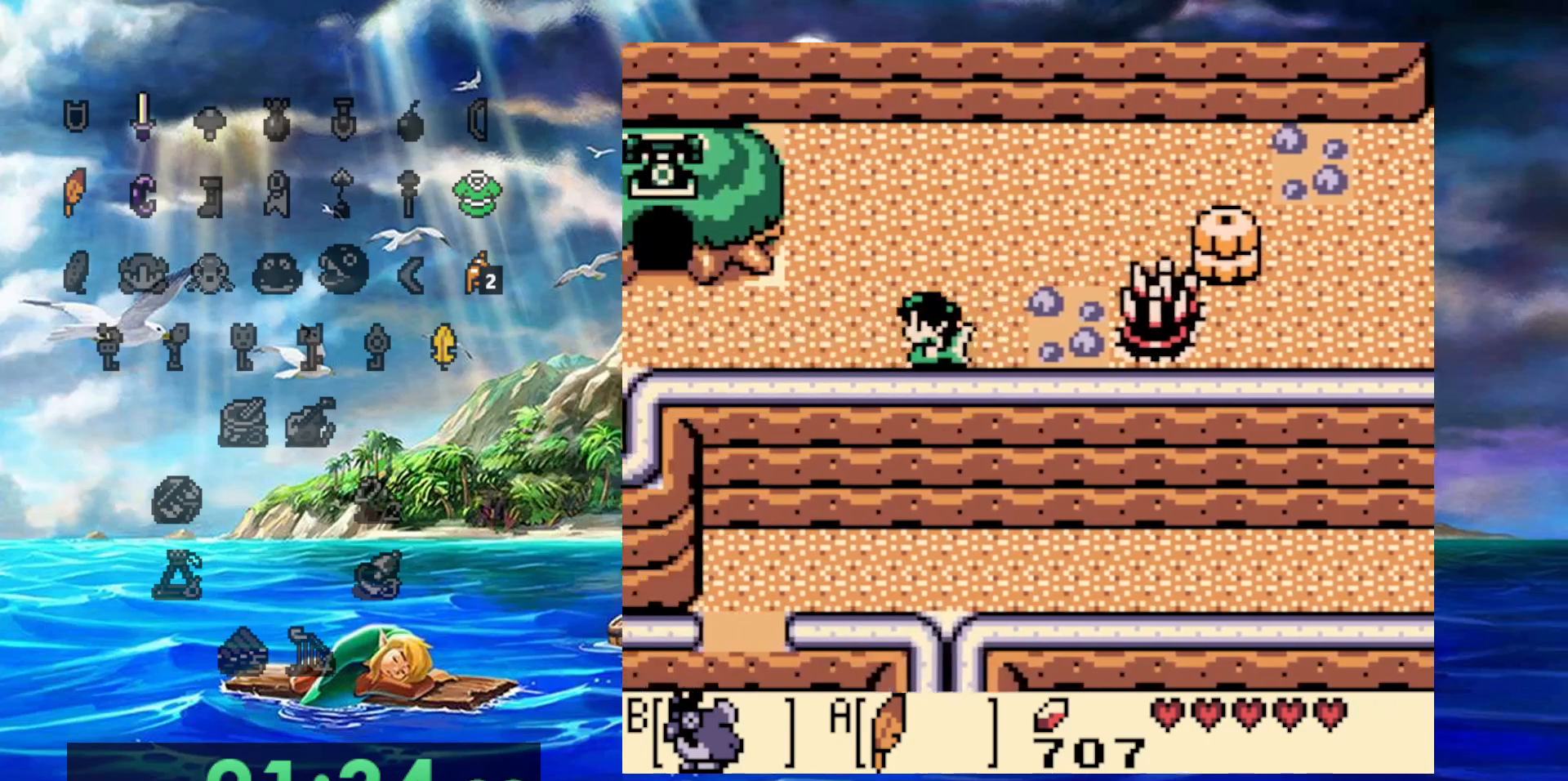
{"dt_ms": 500, "buttons": [], "events": []}
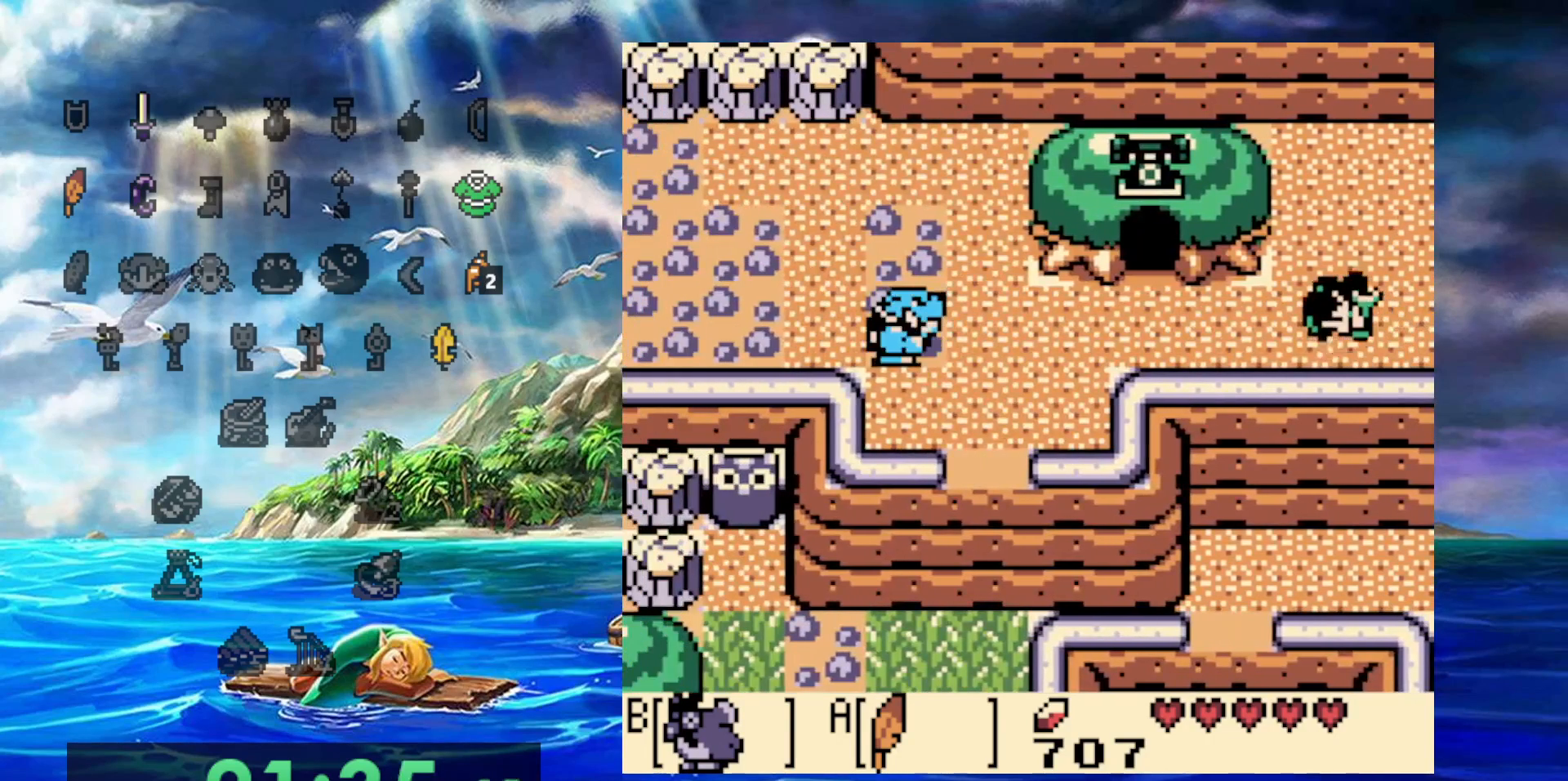
{"dt_ms": 500, "buttons": ["DPAD_UP"], "events": [[450, "DPAD_UP", "down"]]}
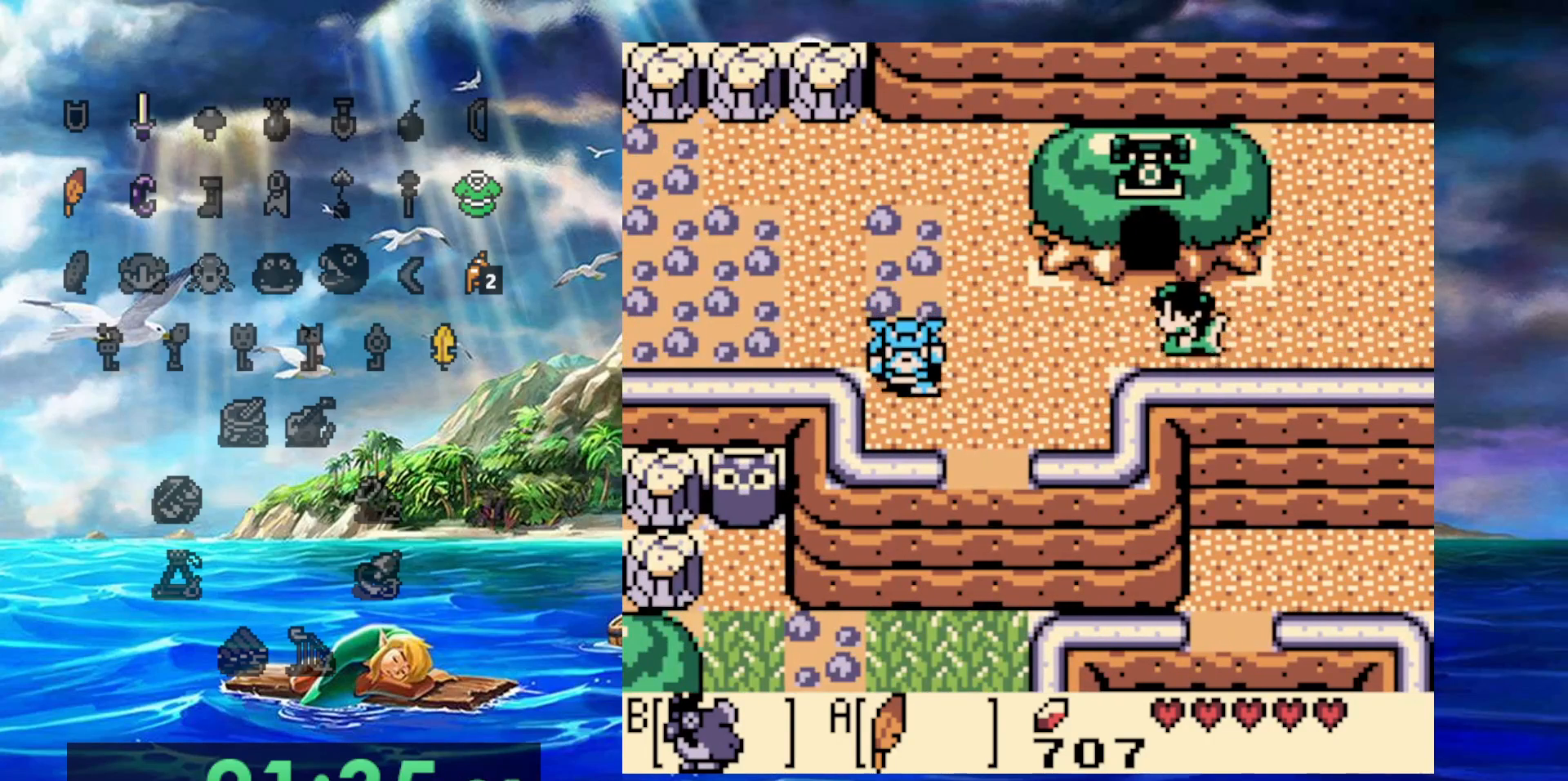
{"dt_ms": 500, "buttons": ["DPAD_UP"], "events": []}
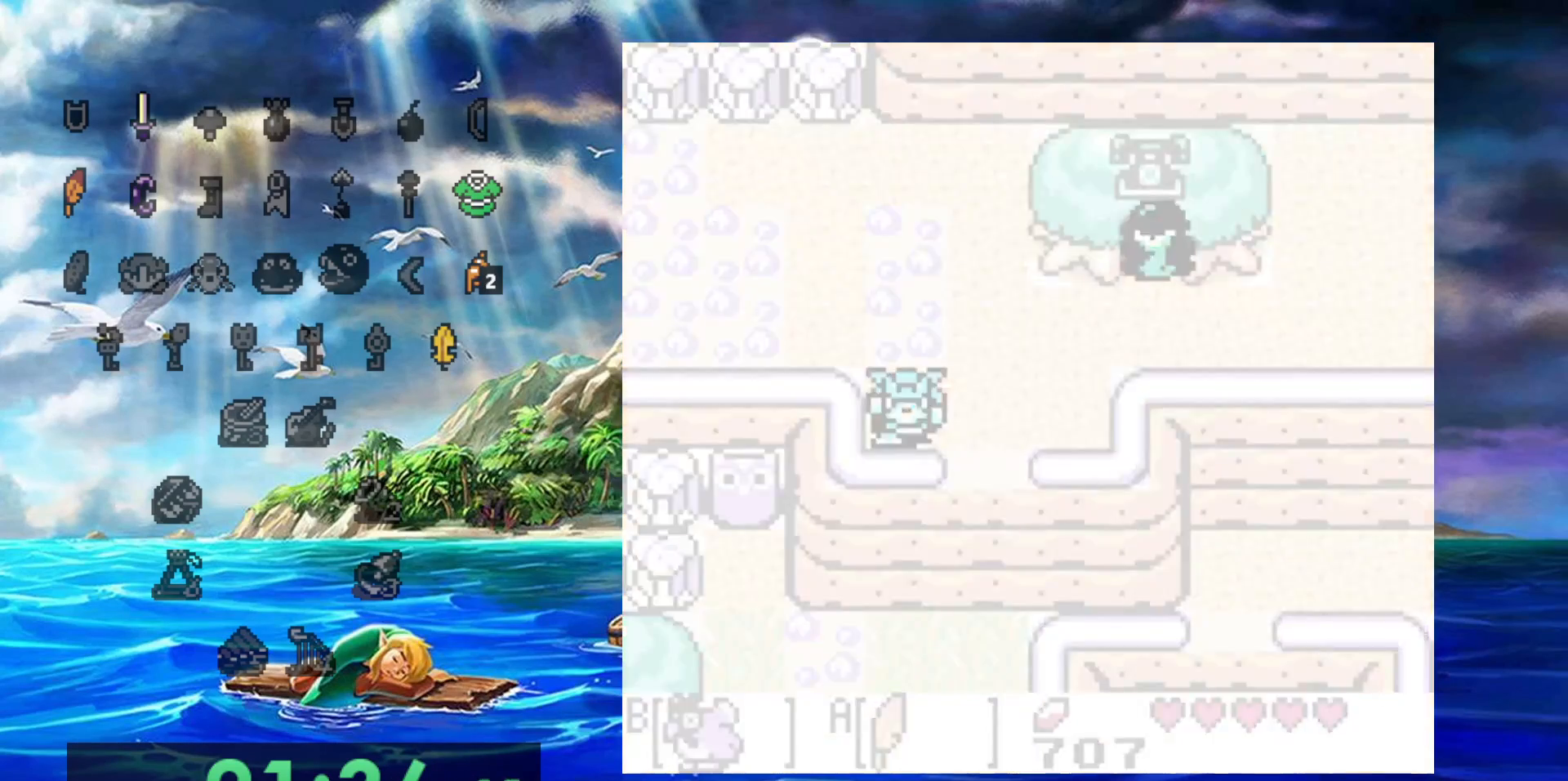
{"dt_ms": 500, "buttons": [], "events": [[483, "DPAD_UP", "up"]]}
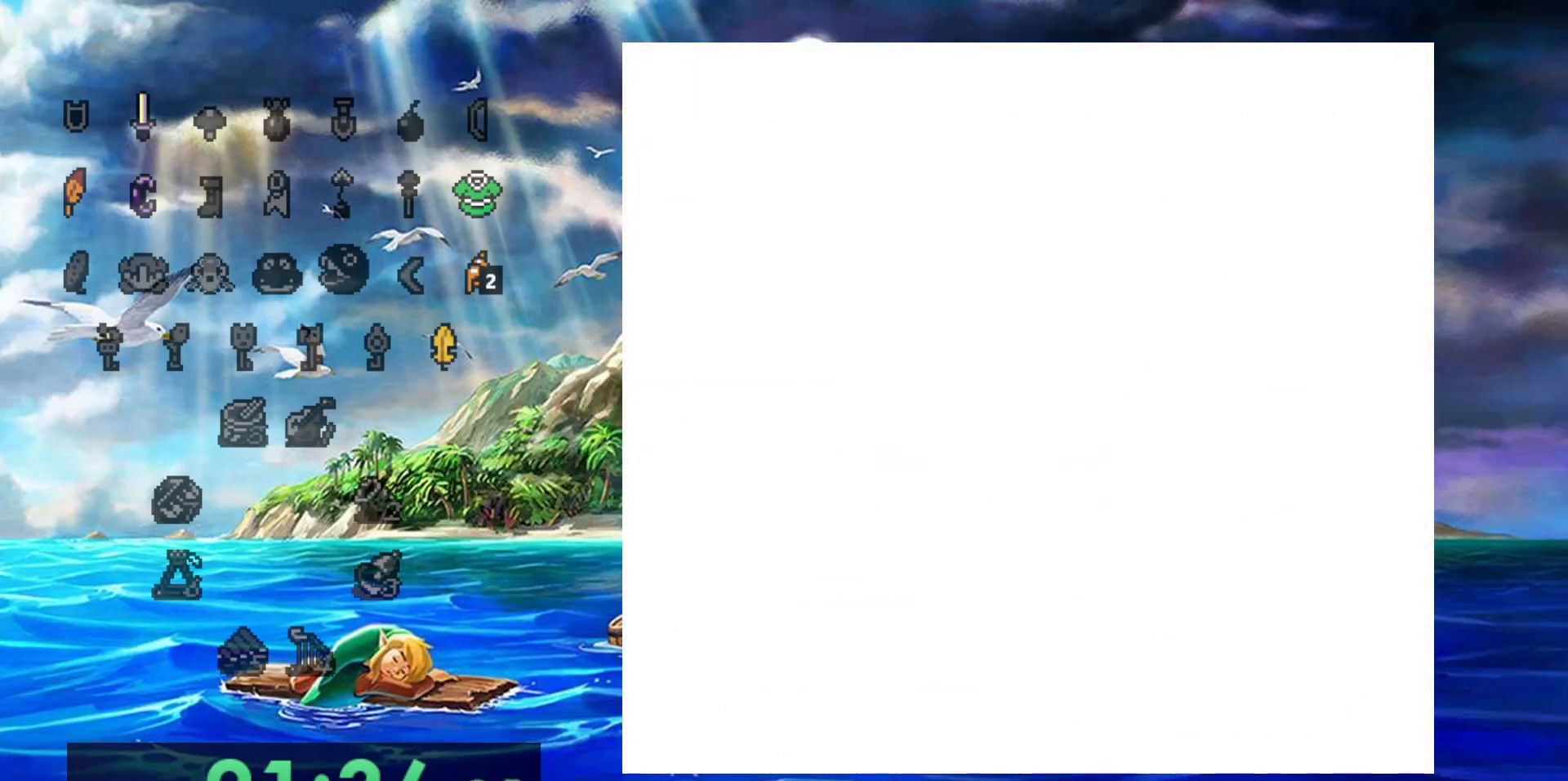
{"dt_ms": 1000, "buttons": [], "events": [[500, "DPAD_UP", "down"], [767, "DPAD_UP", "up"]]}
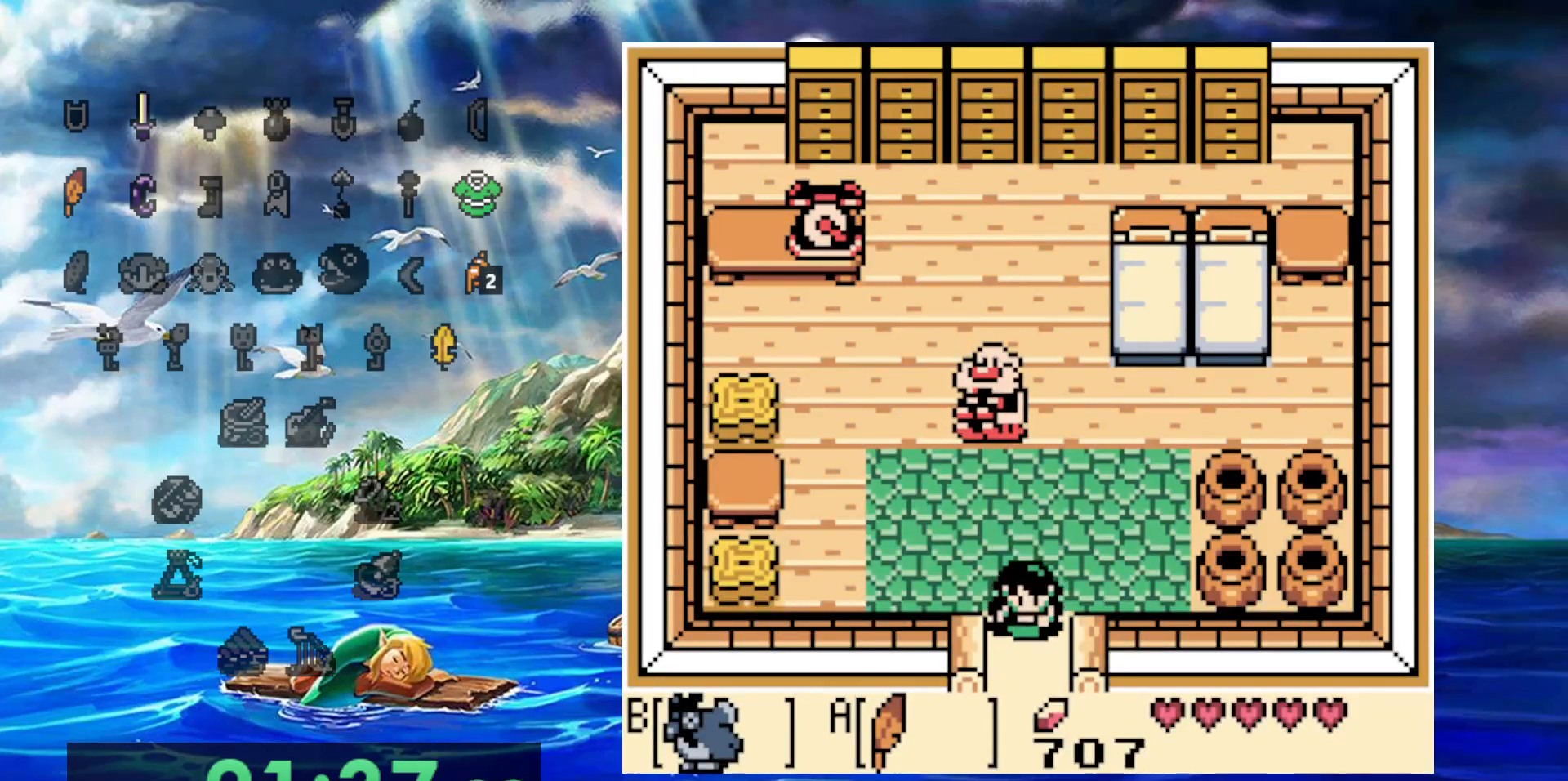
{"dt_ms": 500, "buttons": [], "events": []}
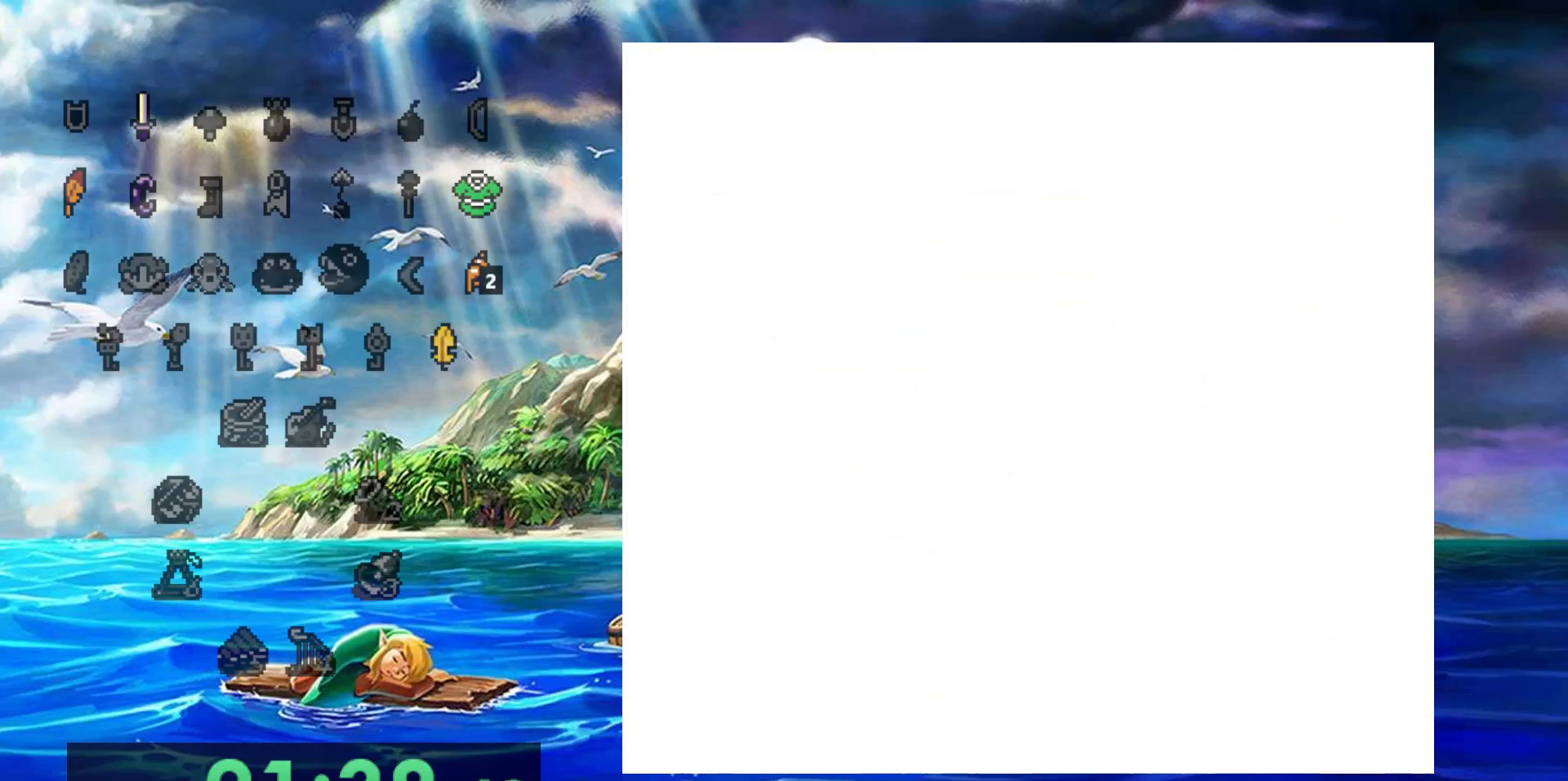
{"dt_ms": 500, "buttons": [], "events": []}
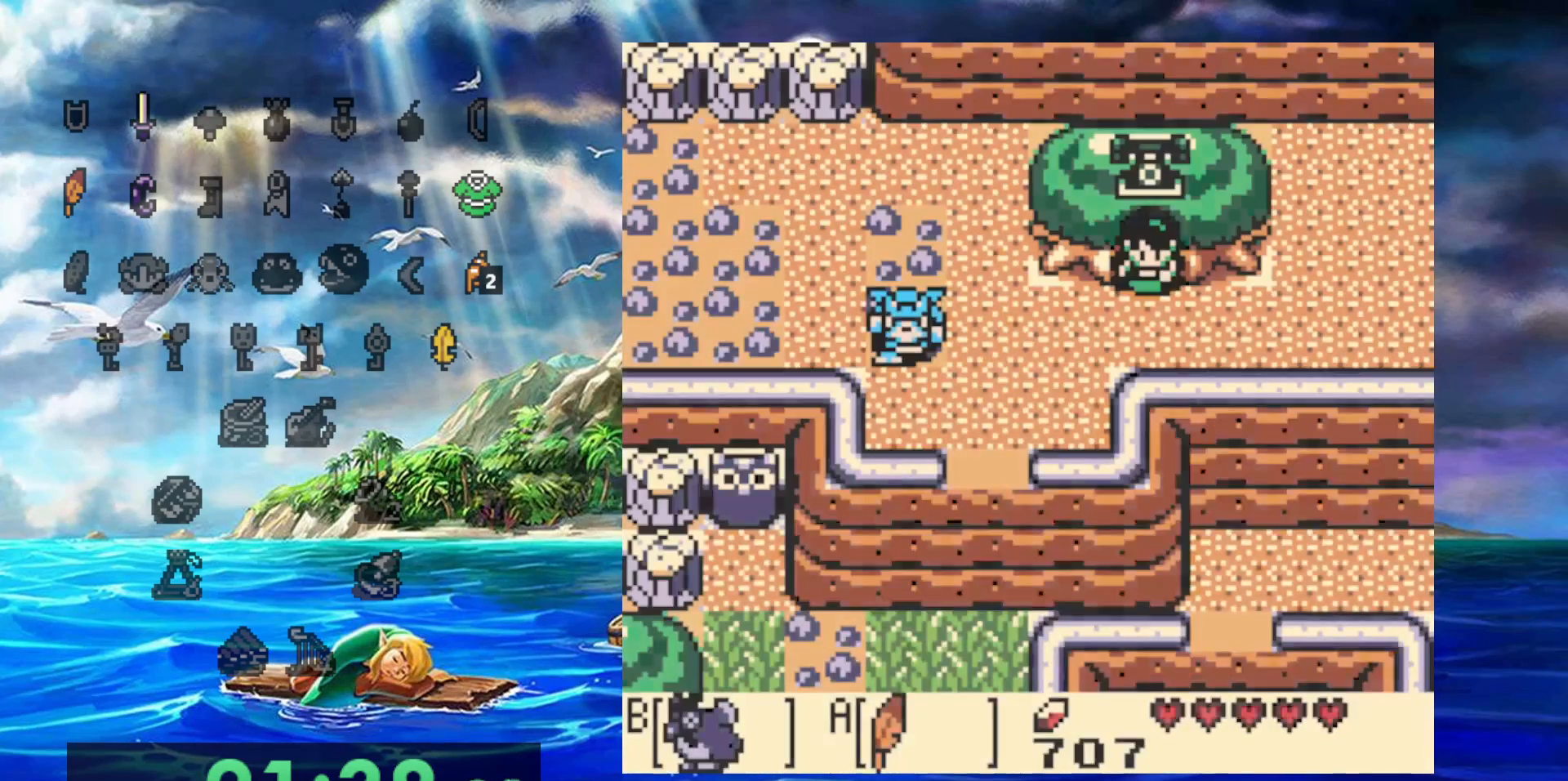
{"dt_ms": 500, "buttons": [], "events": []}
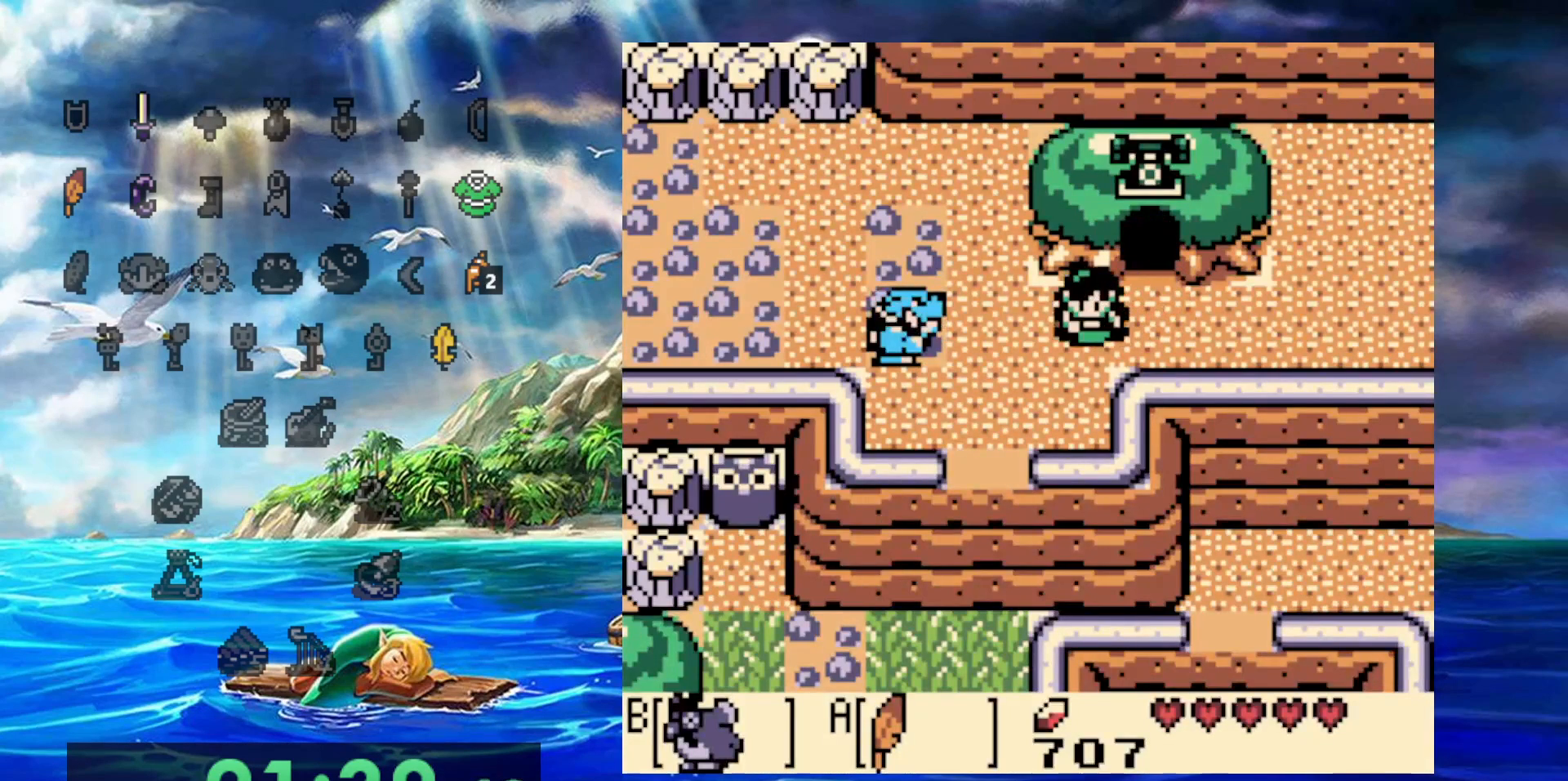
{"dt_ms": 500, "buttons": [], "events": []}
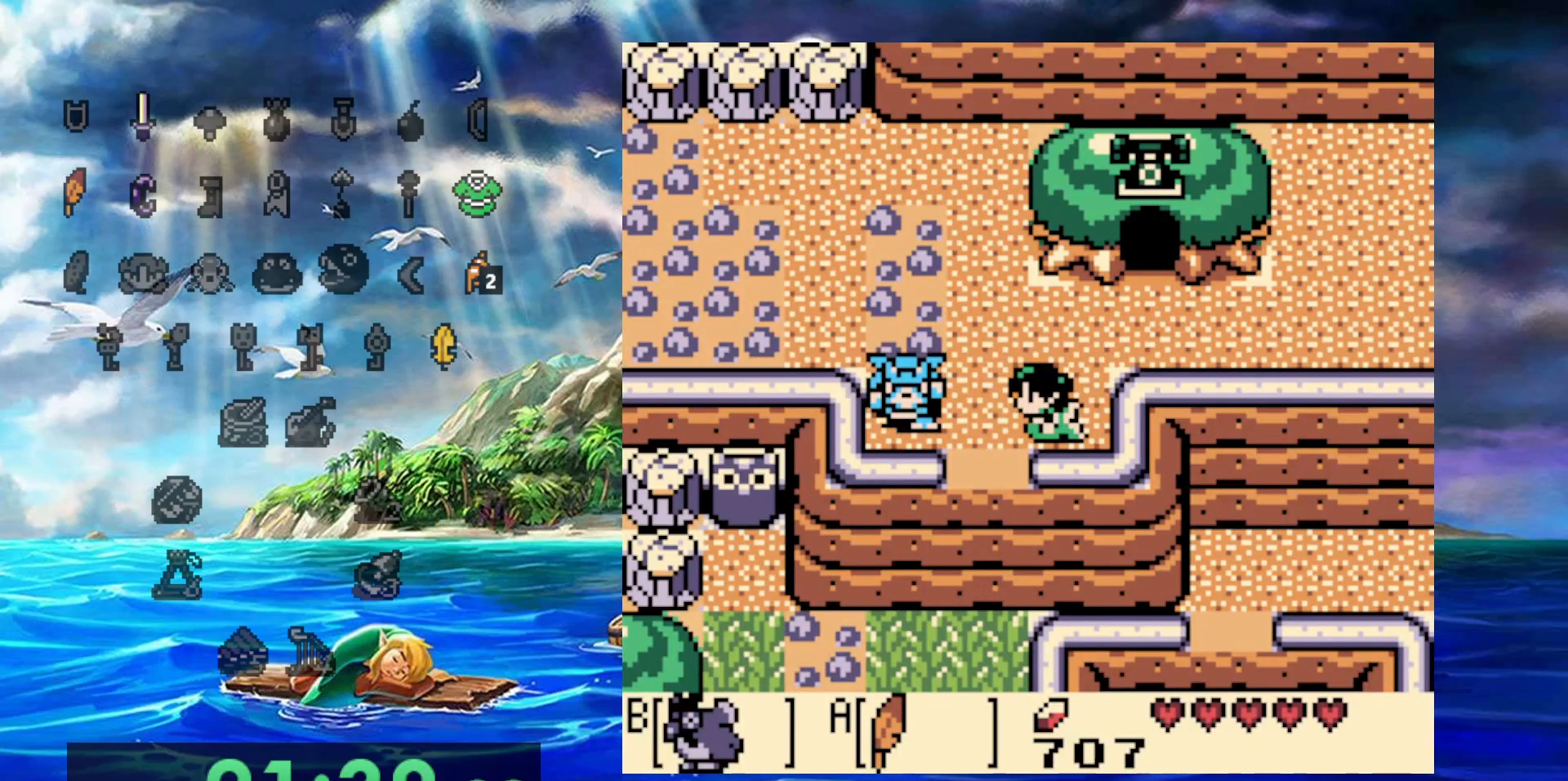
{"dt_ms": 500, "buttons": [], "events": [[83, "B", "down"], [350, "B", "up"]]}
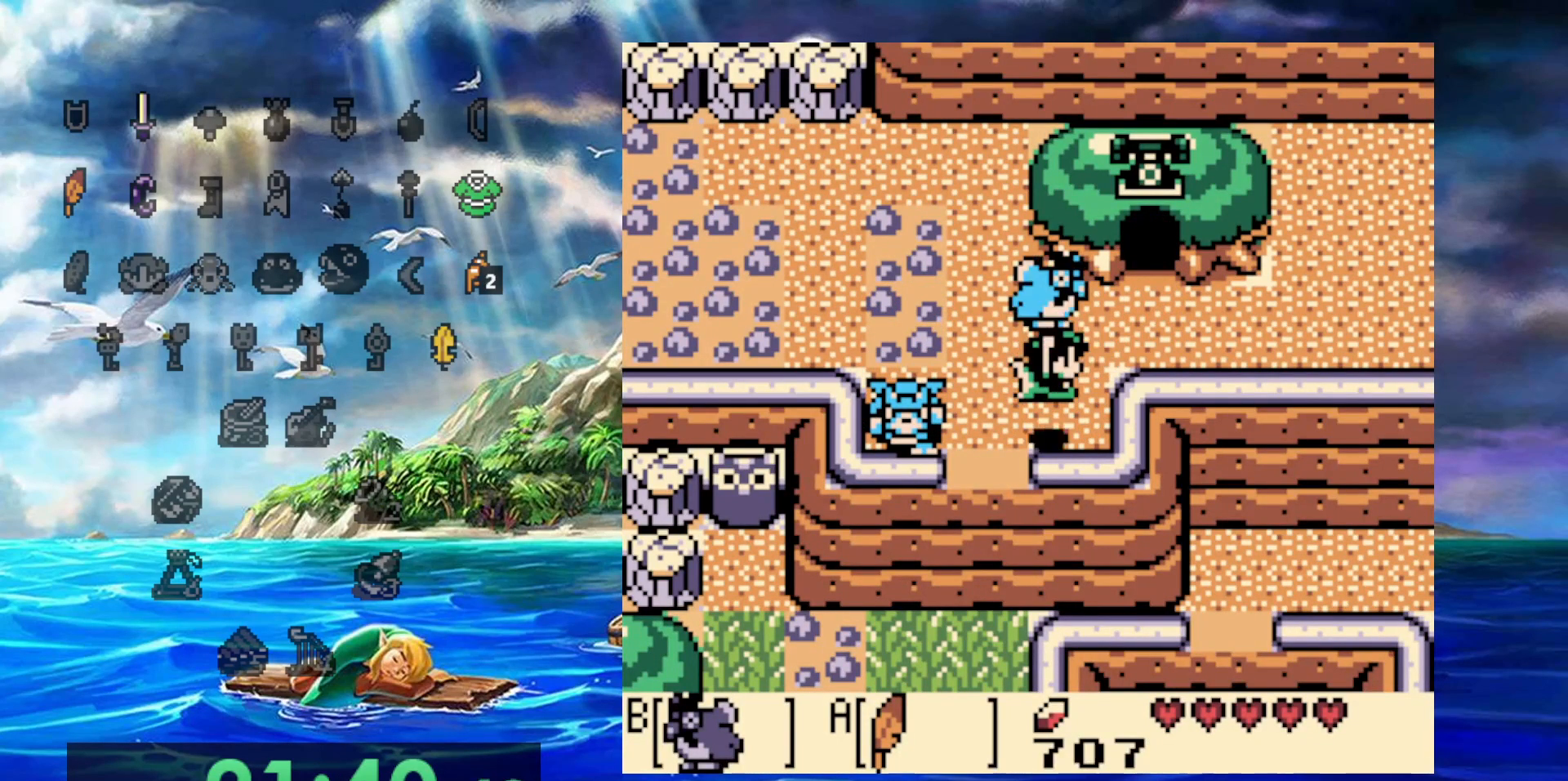
{"dt_ms": 500, "buttons": [], "events": []}
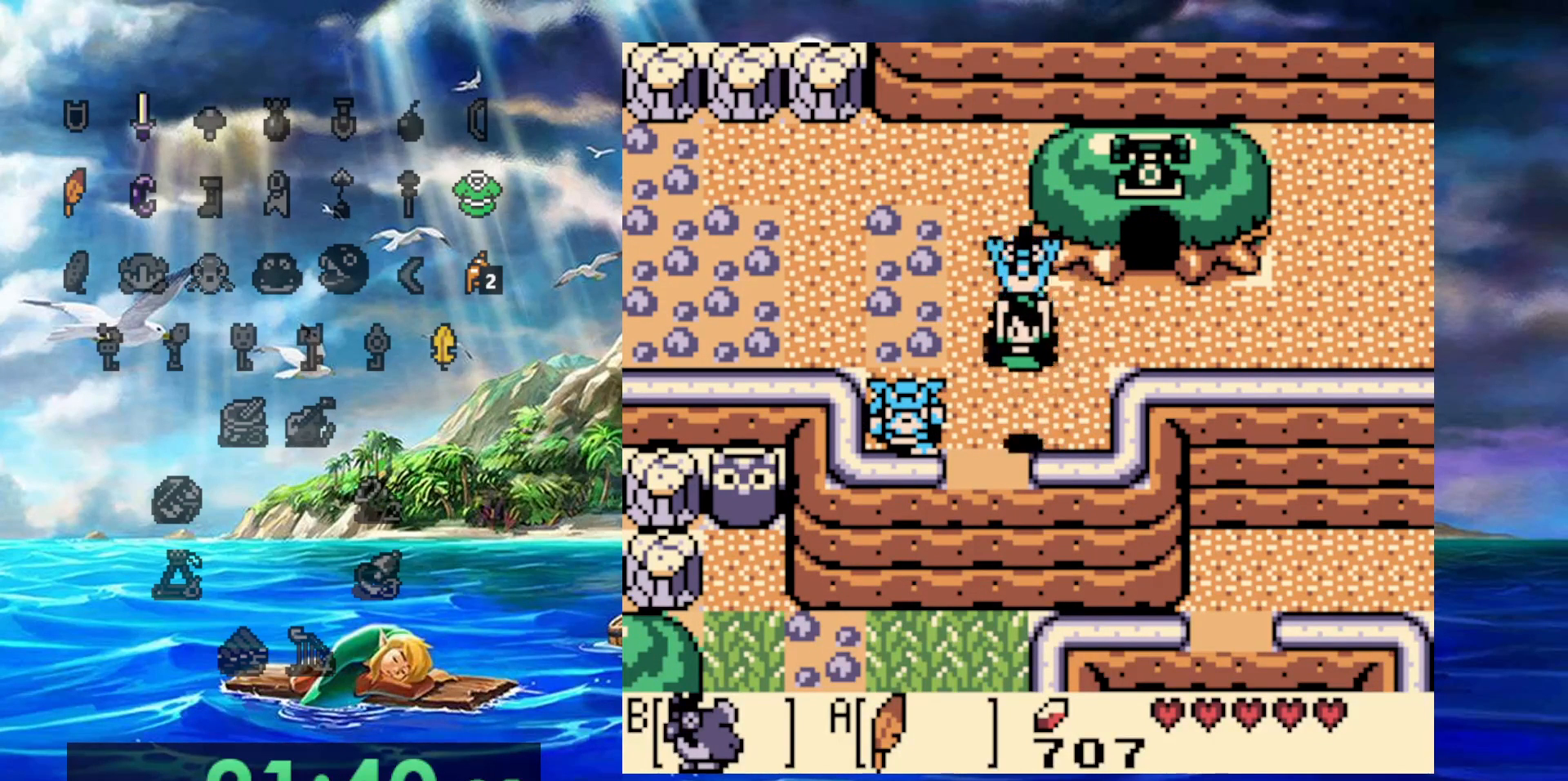
{"dt_ms": 500, "buttons": ["B"], "events": [[467, "B", "down"]]}
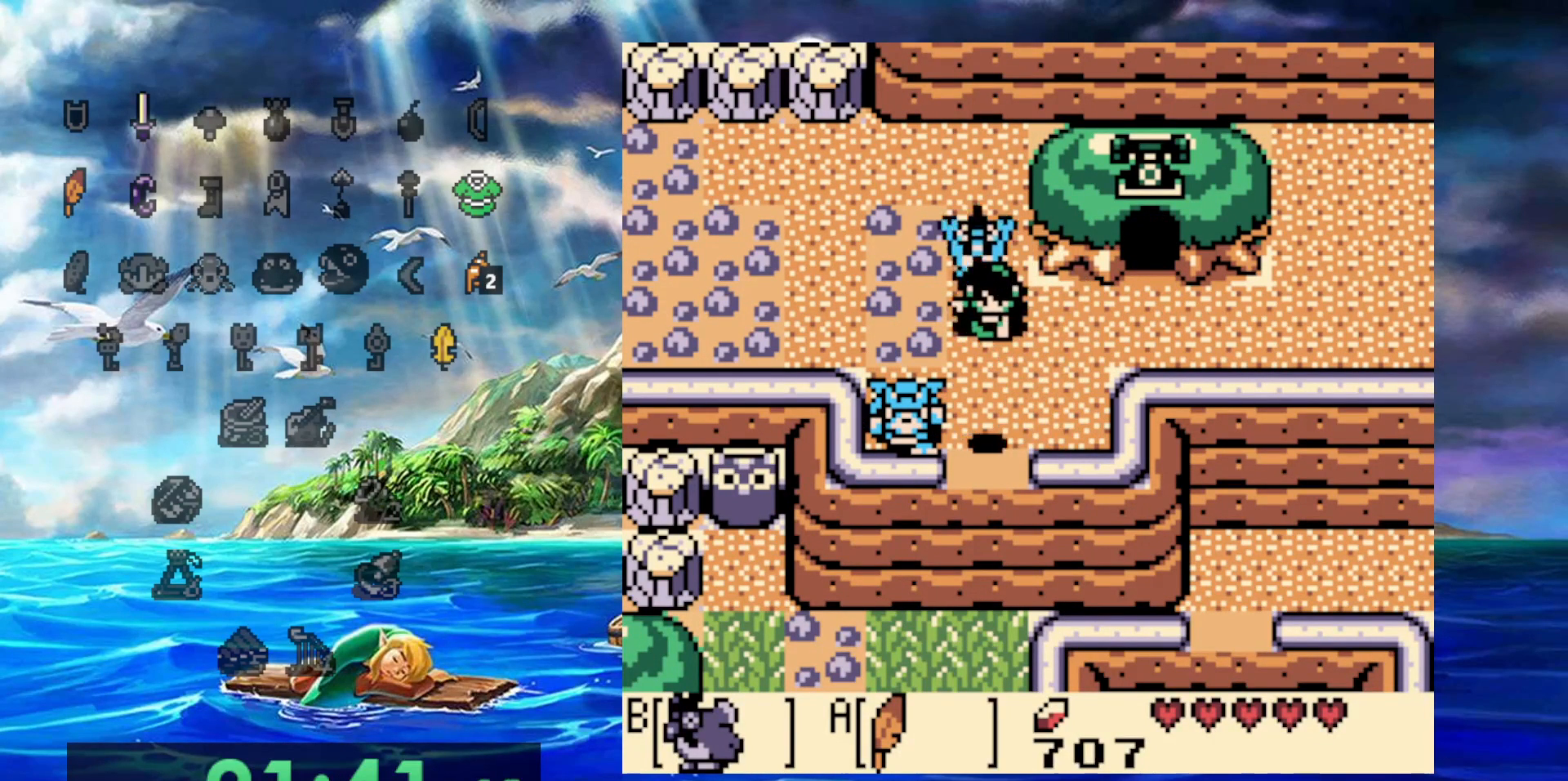
{"dt_ms": 500, "buttons": [], "events": [[150, "B", "up"]]}
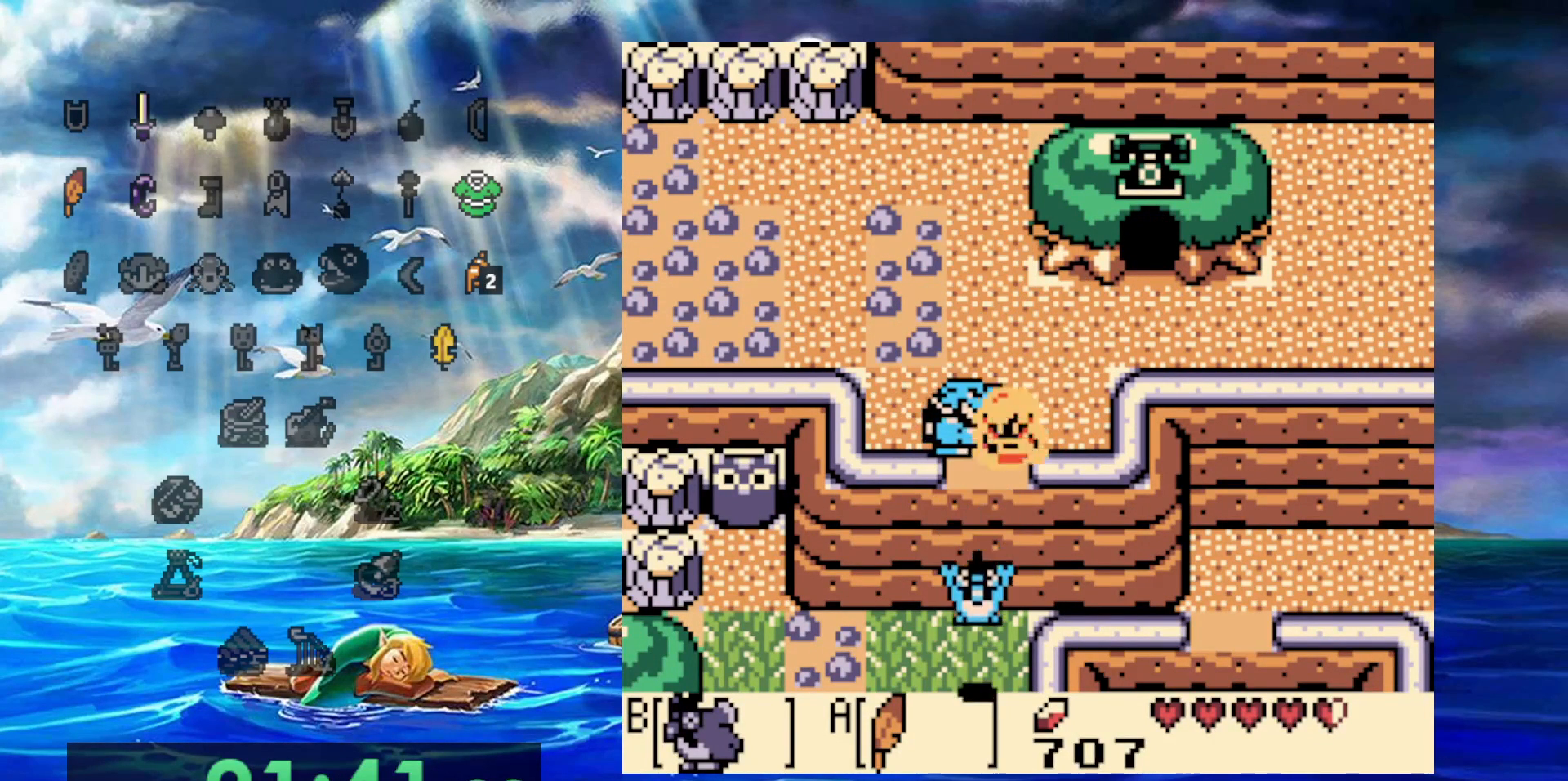
{"dt_ms": 500, "buttons": [], "events": []}
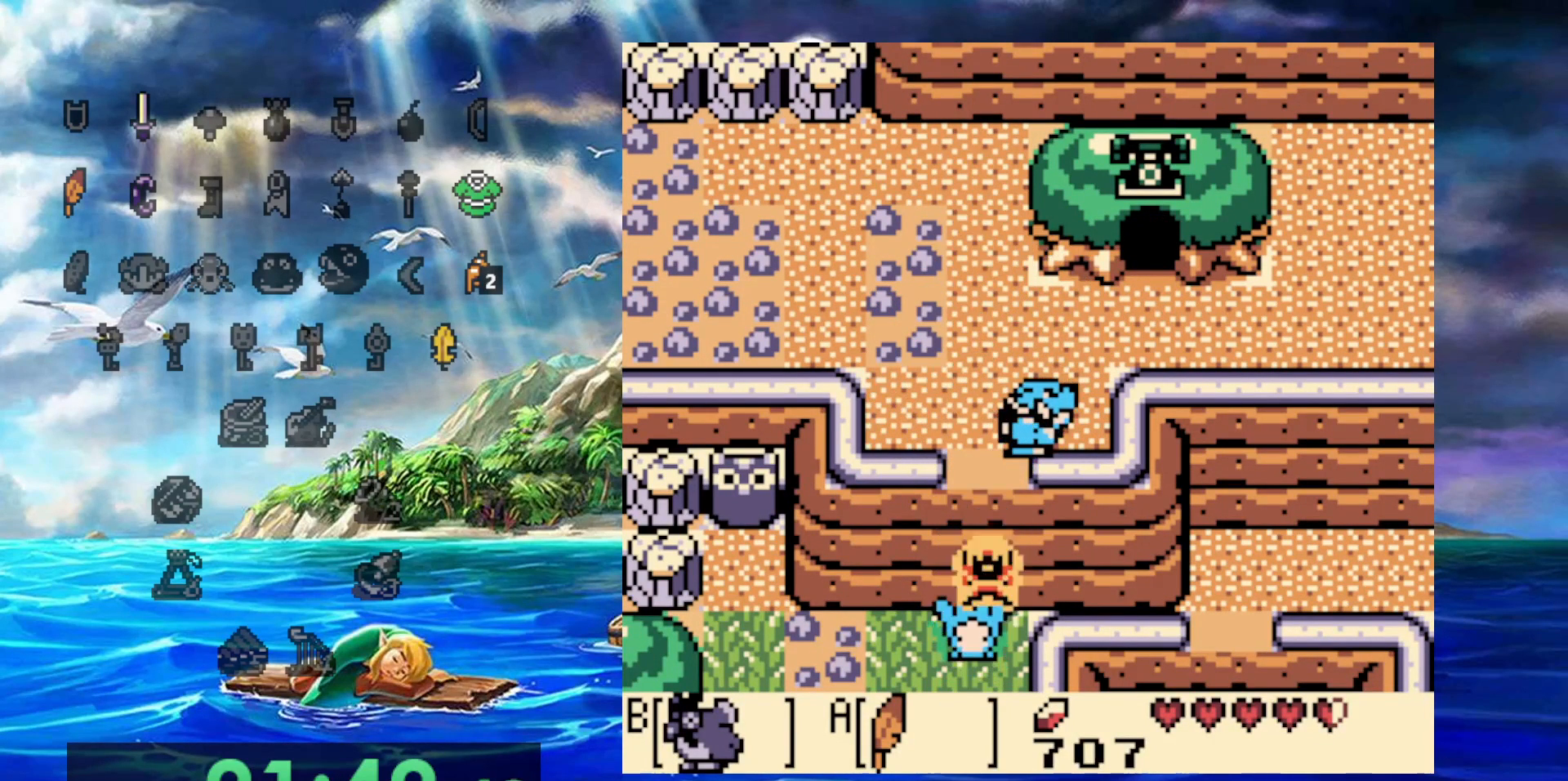
{"dt_ms": 500, "buttons": [], "events": []}
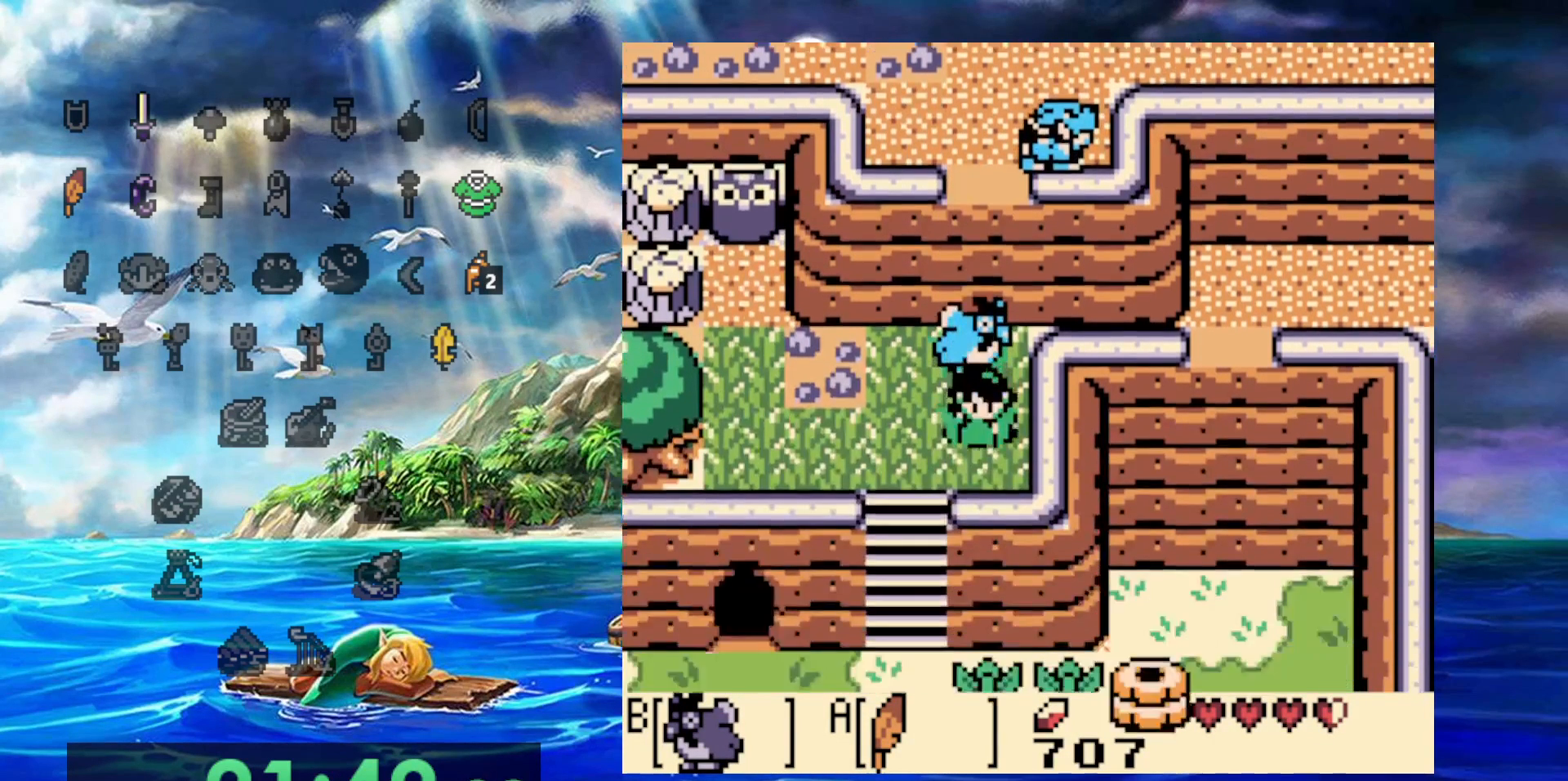
{"dt_ms": 500, "buttons": [], "events": []}
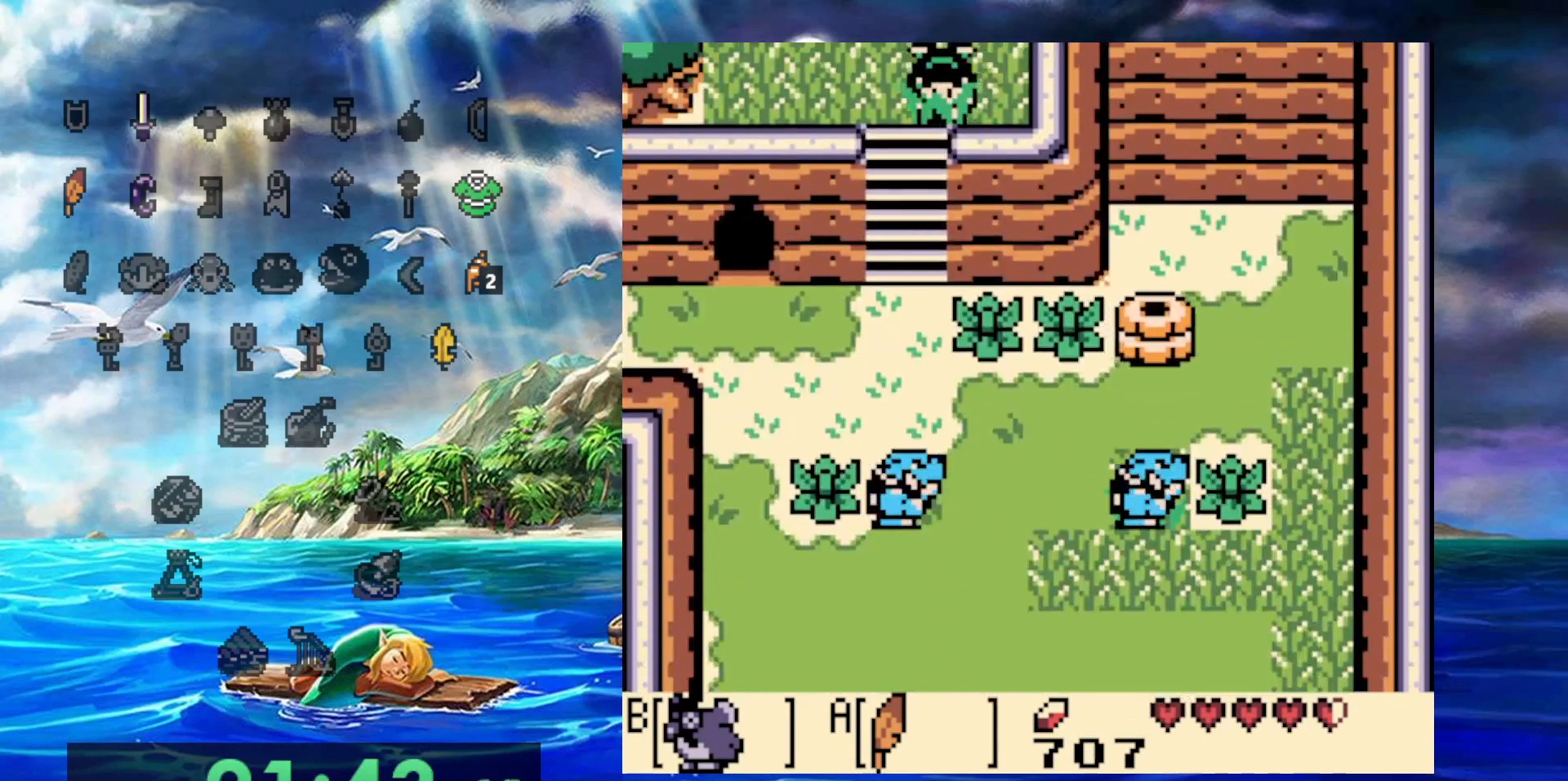
{"dt_ms": 500, "buttons": [], "events": []}
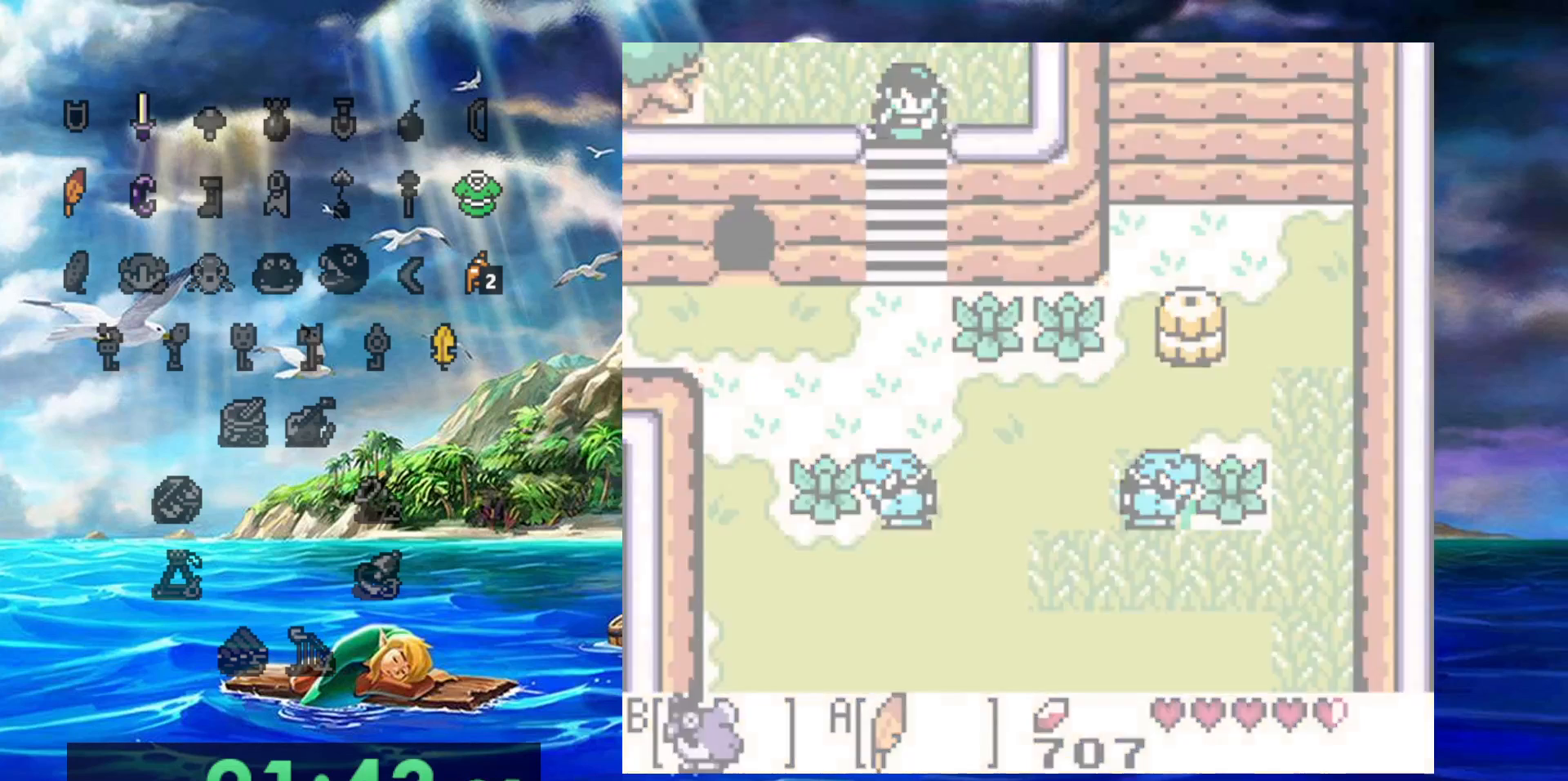
{"dt_ms": 500, "buttons": [], "events": []}